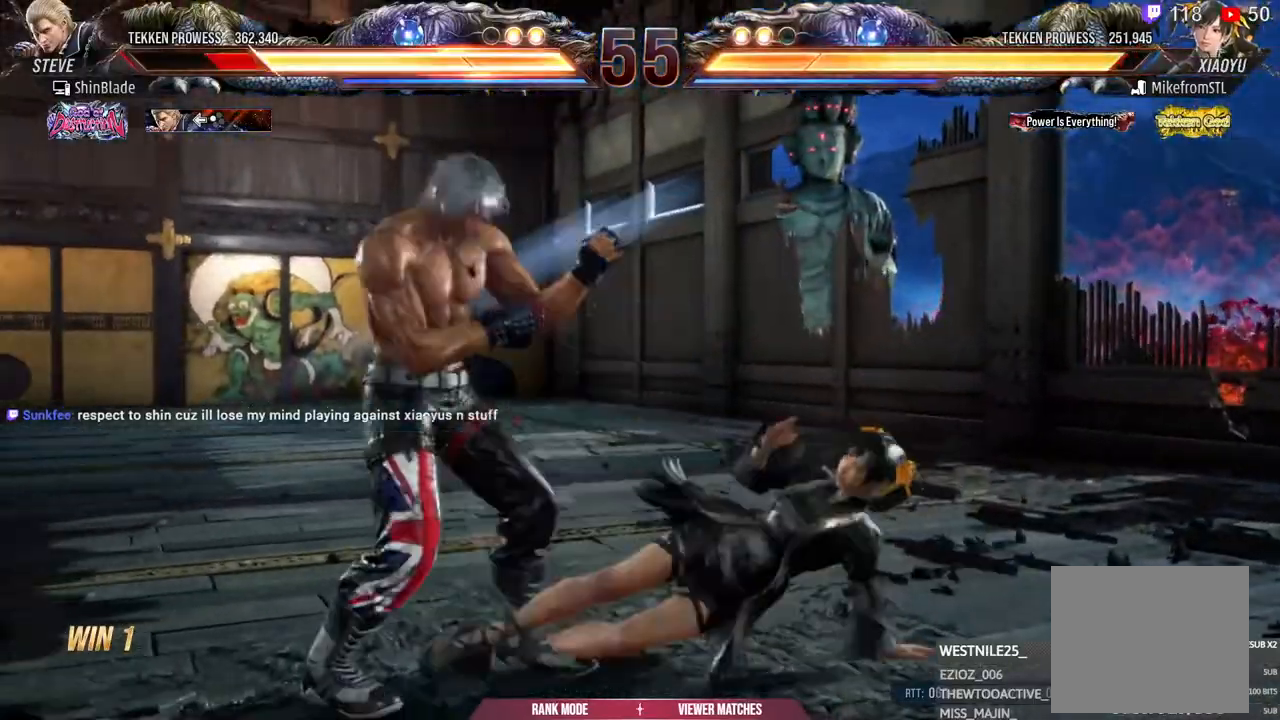
Gameplay with a controller (PlayStation layout); each line is a JSON object with the inputs held at the frame after it (dt_ms = milliseconds from this image to that frame). "events" lists button and stick changes between this image and that frame as [ms after this image, input, new state], when the widget could be followed in between.
{"dt_ms": 500, "buttons": ["CROSS", "CIRCLE", "DPAD_LEFT"], "left_stick": "center", "right_stick": "center", "events": [[117, "DPAD_DOWN", "down"], [167, "CROSS", "down"], [267, "CROSS", "up"], [333, "CROSS", "down"], [383, "DPAD_DOWN", "up"], [417, "CROSS", "up"], [467, "CIRCLE", "down"], [483, "CROSS", "down"]]}
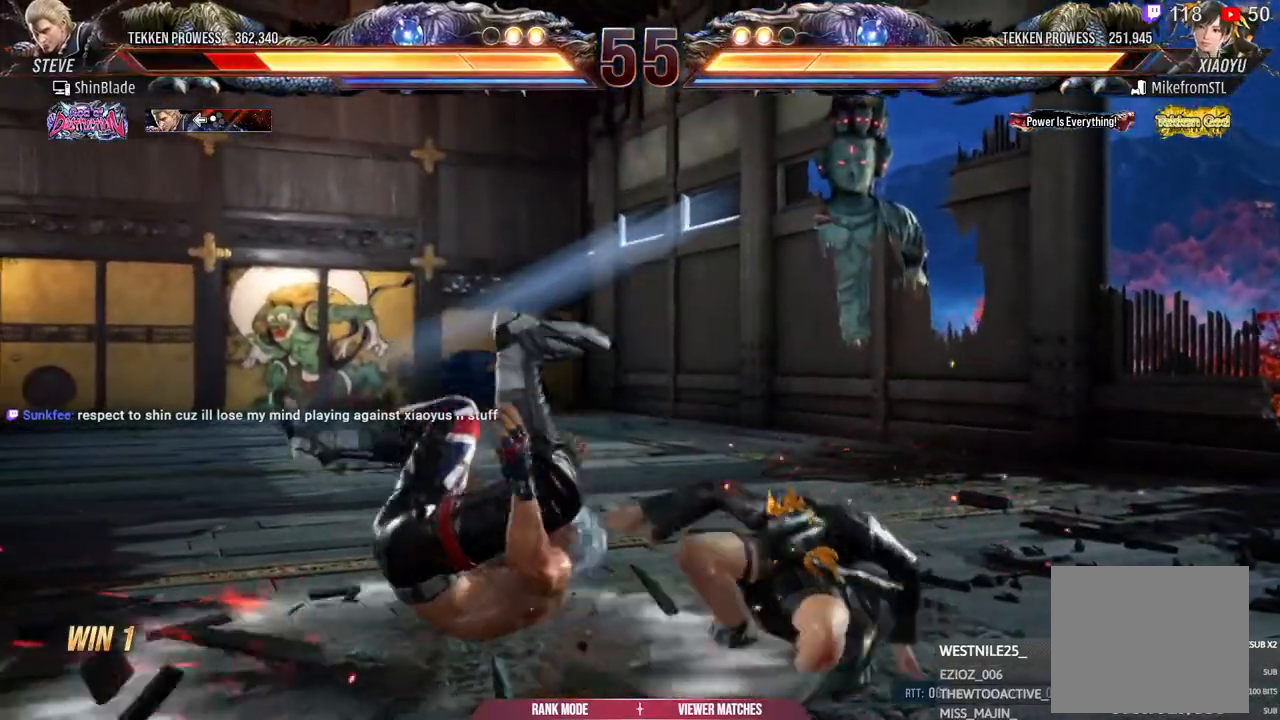
{"dt_ms": 500, "buttons": ["SQUARE", "DPAD_DOWN"], "left_stick": "center", "right_stick": "center", "events": [[67, "DPAD_LEFT", "up"], [100, "CROSS", "up"], [283, "CIRCLE", "up"], [283, "DPAD_DOWN", "down"], [317, "SQUARE", "down"], [367, "SQUARE", "up"], [467, "SQUARE", "down"]]}
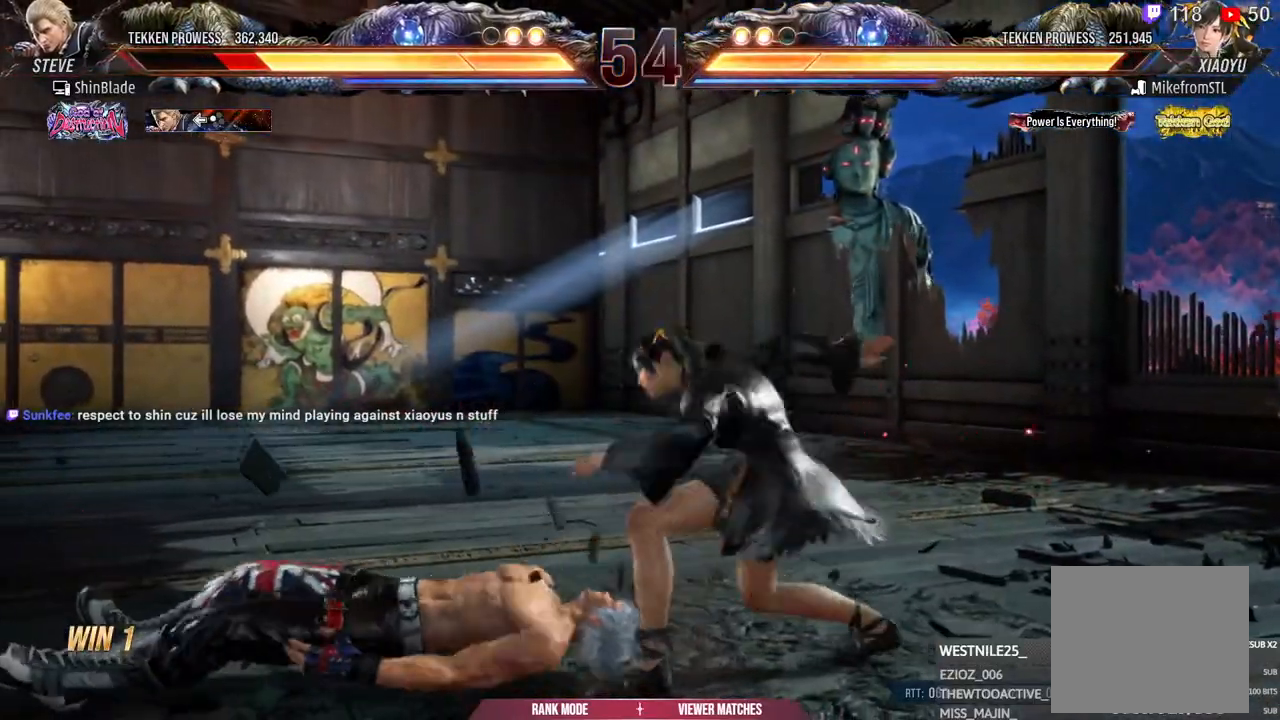
{"dt_ms": 500, "buttons": ["DPAD_LEFT"], "left_stick": "center", "right_stick": "center", "events": [[17, "SQUARE", "up"], [100, "SQUARE", "down"], [183, "SQUARE", "up"], [267, "SQUARE", "down"], [367, "DPAD_DOWN", "up"], [367, "SQUARE", "up"], [383, "DPAD_LEFT", "down"]]}
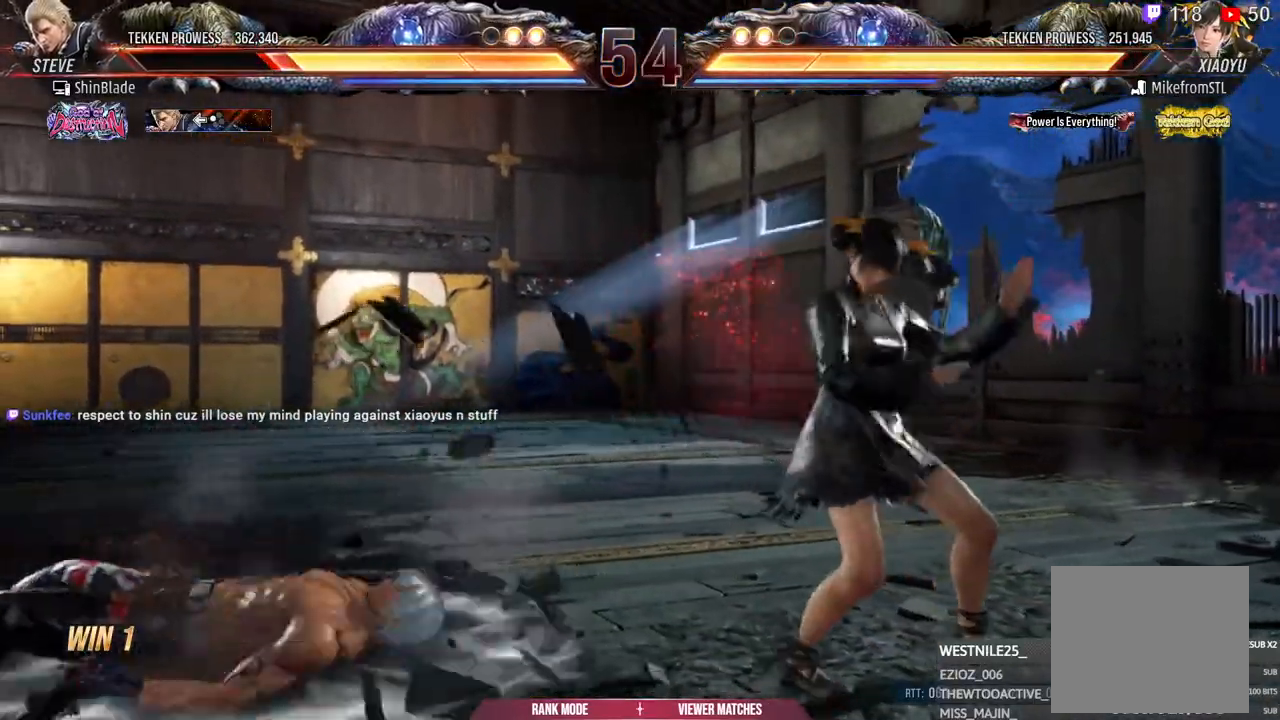
{"dt_ms": 1000, "buttons": ["DPAD_LEFT"], "left_stick": "center", "right_stick": "center"}
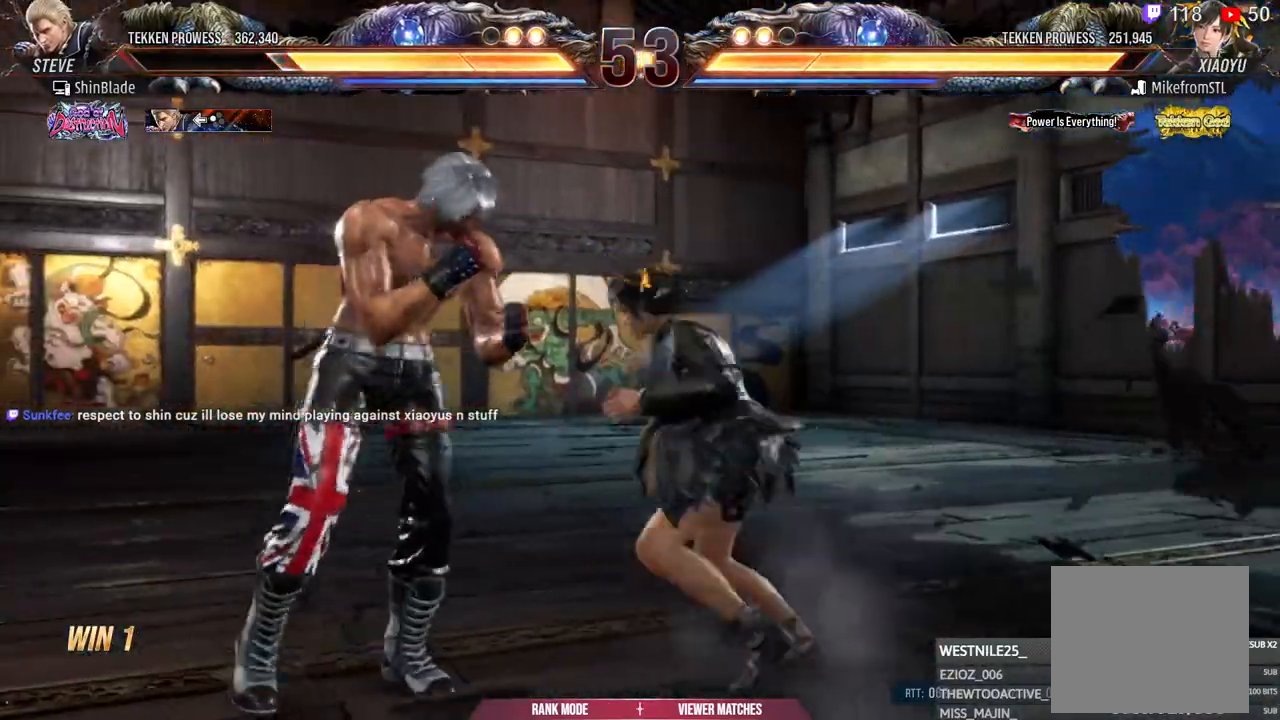
{"dt_ms": 500, "buttons": ["TRIANGLE"], "left_stick": "center", "right_stick": "center", "events": [[33, "DPAD_LEFT", "up"], [100, "TRIANGLE", "down"], [283, "DPAD_LEFT", "down"], [333, "TRIANGLE", "up"], [400, "TRIANGLE", "down"], [417, "DPAD_LEFT", "up"]]}
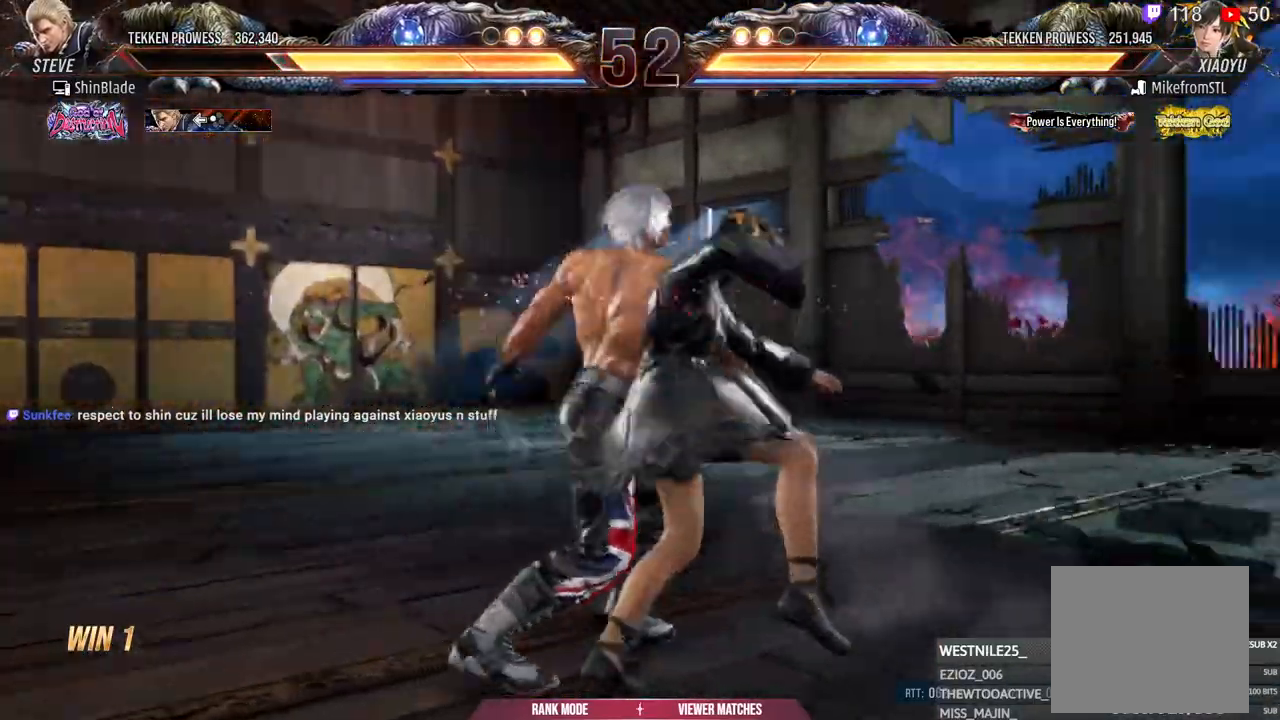
{"dt_ms": 500, "buttons": ["SQUARE", "TRIANGLE", "DPAD_DOWN"], "left_stick": "center", "right_stick": "center", "events": [[33, "SQUARE", "down"], [117, "SQUARE", "up"], [117, "TRIANGLE", "up"], [150, "DPAD_DOWN", "down"], [150, "DPAD_LEFT", "down"], [183, "DPAD_LEFT", "up"], [233, "SQUARE", "down"], [233, "TRIANGLE", "down"], [300, "SQUARE", "up"], [300, "TRIANGLE", "up"], [467, "SQUARE", "down"], [467, "TRIANGLE", "down"]]}
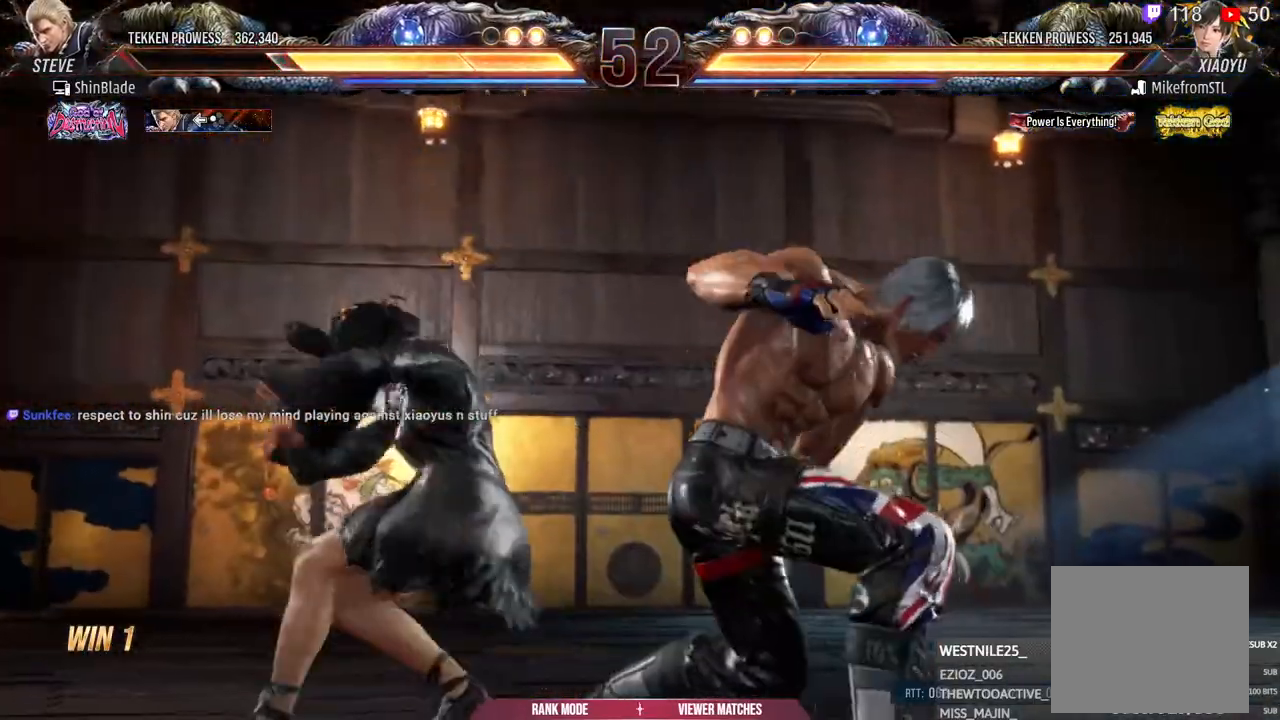
{"dt_ms": 500, "buttons": ["TRIANGLE", "DPAD_DOWN"], "left_stick": "center", "right_stick": "center", "events": [[33, "SQUARE", "up"], [33, "TRIANGLE", "up"], [167, "TRIANGLE", "down"], [183, "SQUARE", "down"], [250, "SQUARE", "up"], [367, "SQUARE", "down"], [450, "SQUARE", "up"]]}
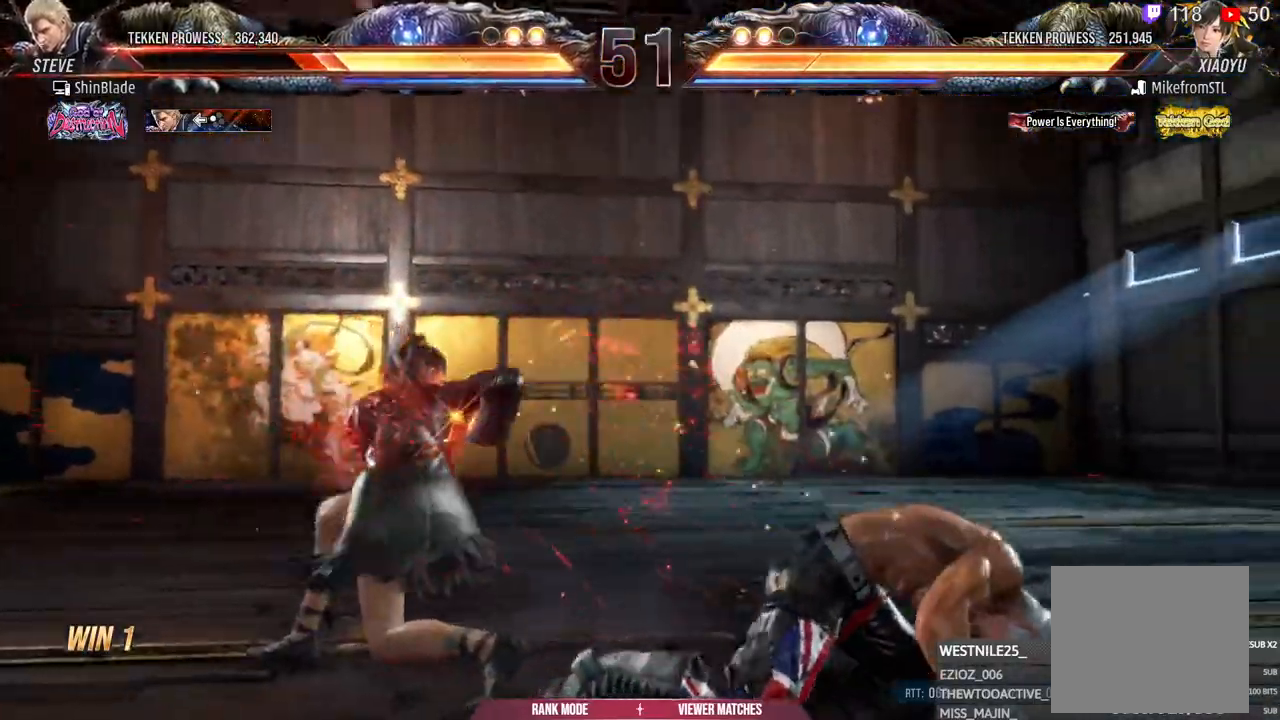
{"dt_ms": 500, "buttons": [], "left_stick": "center", "right_stick": "center", "events": [[67, "SQUARE", "down"], [150, "SQUARE", "up"], [150, "right_stick", "down-right"], [167, "TRIANGLE", "up"], [267, "right_stick", "center"], [283, "SQUARE", "down"], [300, "TRIANGLE", "down"], [383, "SQUARE", "up"], [383, "TRIANGLE", "up"], [400, "DPAD_RIGHT", "down"], [467, "DPAD_DOWN", "up"], [500, "DPAD_RIGHT", "up"]]}
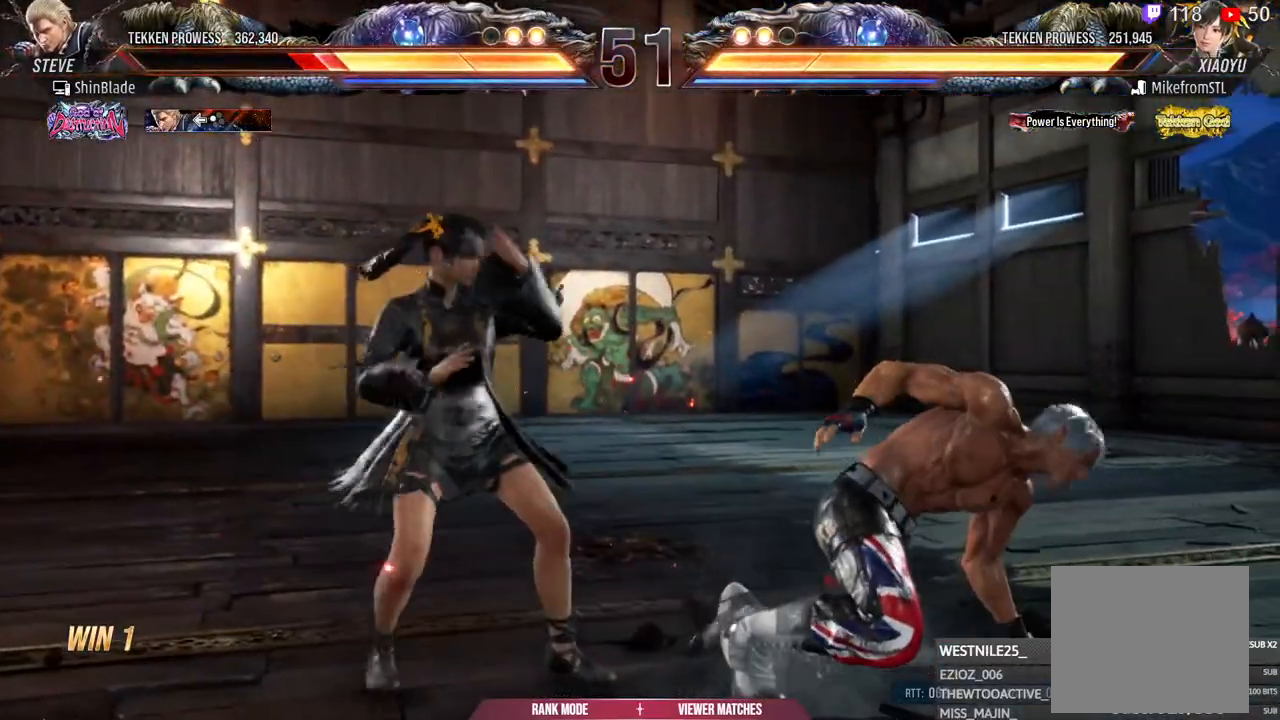
{"dt_ms": 500, "buttons": ["DPAD_DOWN", "DPAD_RIGHT"], "left_stick": "center", "right_stick": "center"}
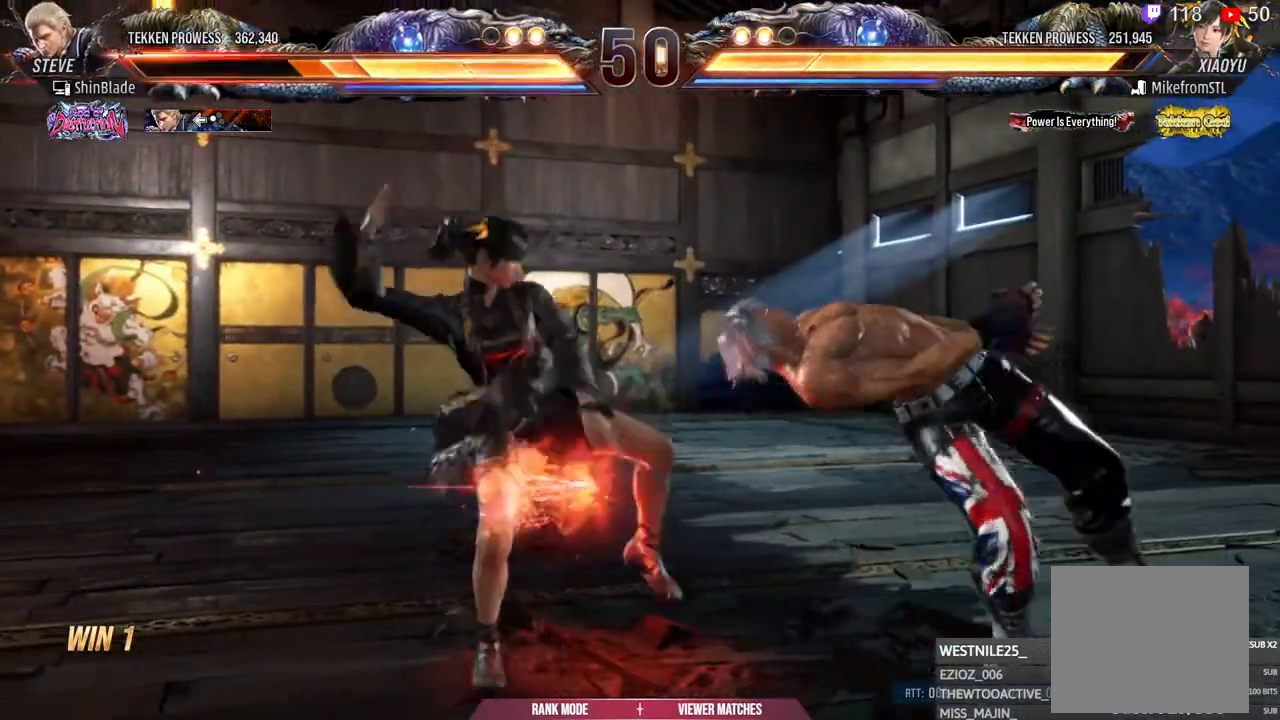
{"dt_ms": 500, "buttons": ["DPAD_UP"], "left_stick": "center", "right_stick": "center", "events": [[17, "CROSS", "down"], [67, "DPAD_DOWN", "up"], [100, "DPAD_RIGHT", "up"], [100, "DPAD_UP", "down"], [117, "CROSS", "up"], [183, "DPAD_DOWN", "down"], [183, "DPAD_RIGHT", "down"], [183, "DPAD_UP", "up"], [200, "CROSS", "down"], [283, "DPAD_DOWN", "up"], [300, "CROSS", "up"], [300, "DPAD_RIGHT", "up"], [300, "DPAD_UP", "down"], [367, "CROSS", "down"], [367, "DPAD_UP", "up"], [383, "DPAD_DOWN", "down"], [383, "DPAD_RIGHT", "down"], [450, "DPAD_DOWN", "up"], [467, "CROSS", "up"], [467, "DPAD_RIGHT", "up"], [483, "DPAD_UP", "down"]]}
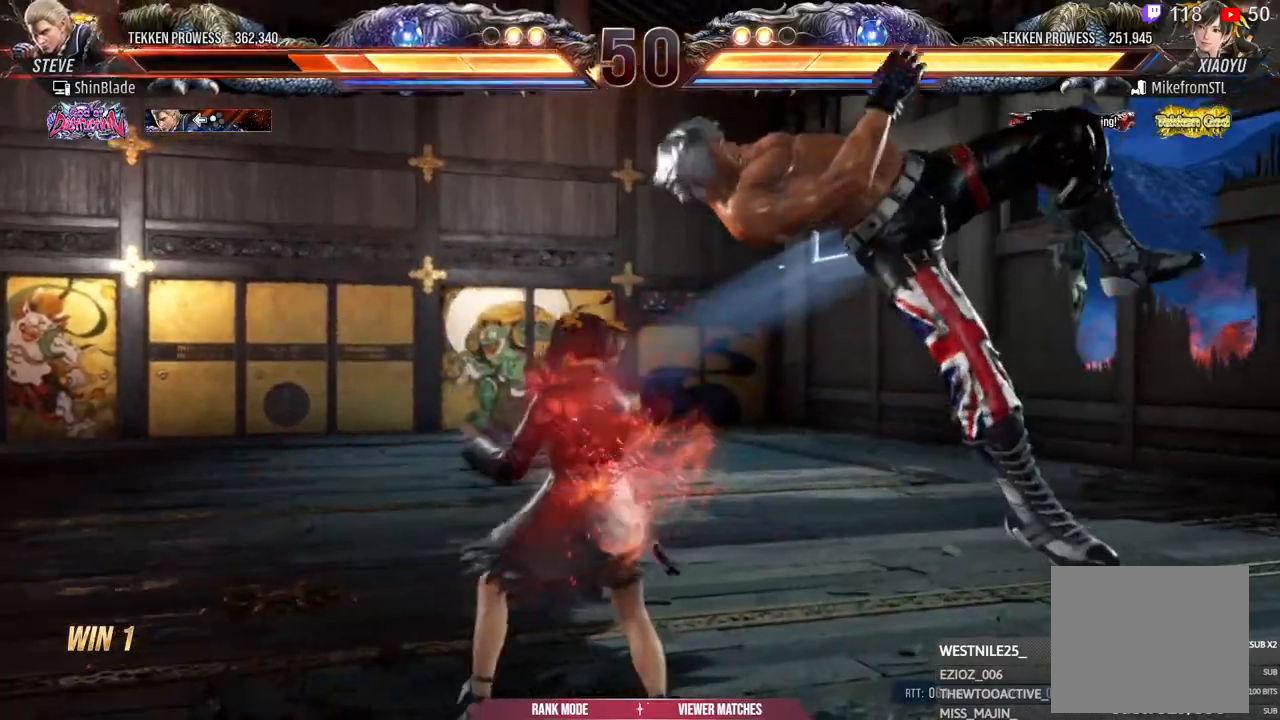
{"dt_ms": 500, "buttons": ["DPAD_DOWN", "DPAD_RIGHT"], "left_stick": "center", "right_stick": "center", "events": [[67, "DPAD_RIGHT", "down"], [67, "DPAD_UP", "up"], [117, "DPAD_UP", "down"], [133, "DPAD_RIGHT", "up"], [167, "CROSS", "down"], [250, "DPAD_RIGHT", "down"], [267, "CROSS", "up"], [267, "DPAD_UP", "up"], [350, "CROSS", "down"], [350, "DPAD_UP", "down"], [367, "DPAD_RIGHT", "up"], [417, "DPAD_RIGHT", "down"], [417, "DPAD_UP", "up"], [450, "CROSS", "up"], [450, "DPAD_DOWN", "down"]]}
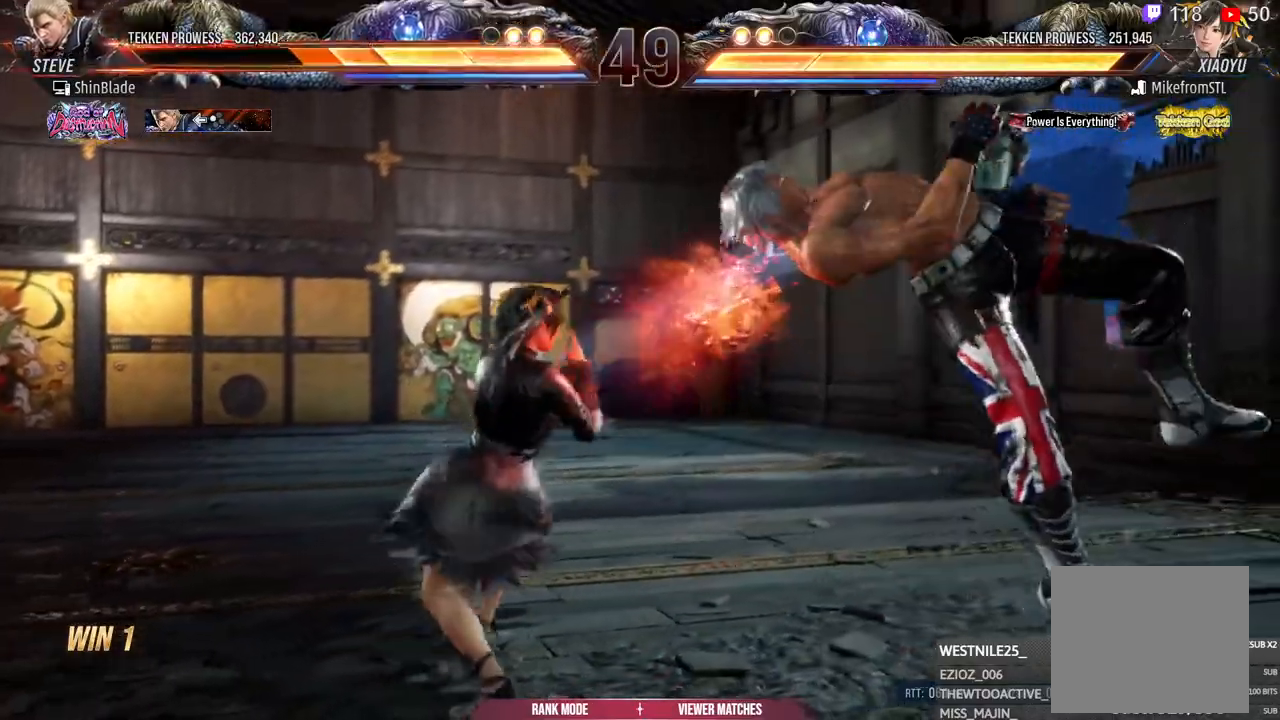
{"dt_ms": 500, "buttons": ["CROSS", "DPAD_UP", "DPAD_RIGHT"], "left_stick": "center", "right_stick": "center"}
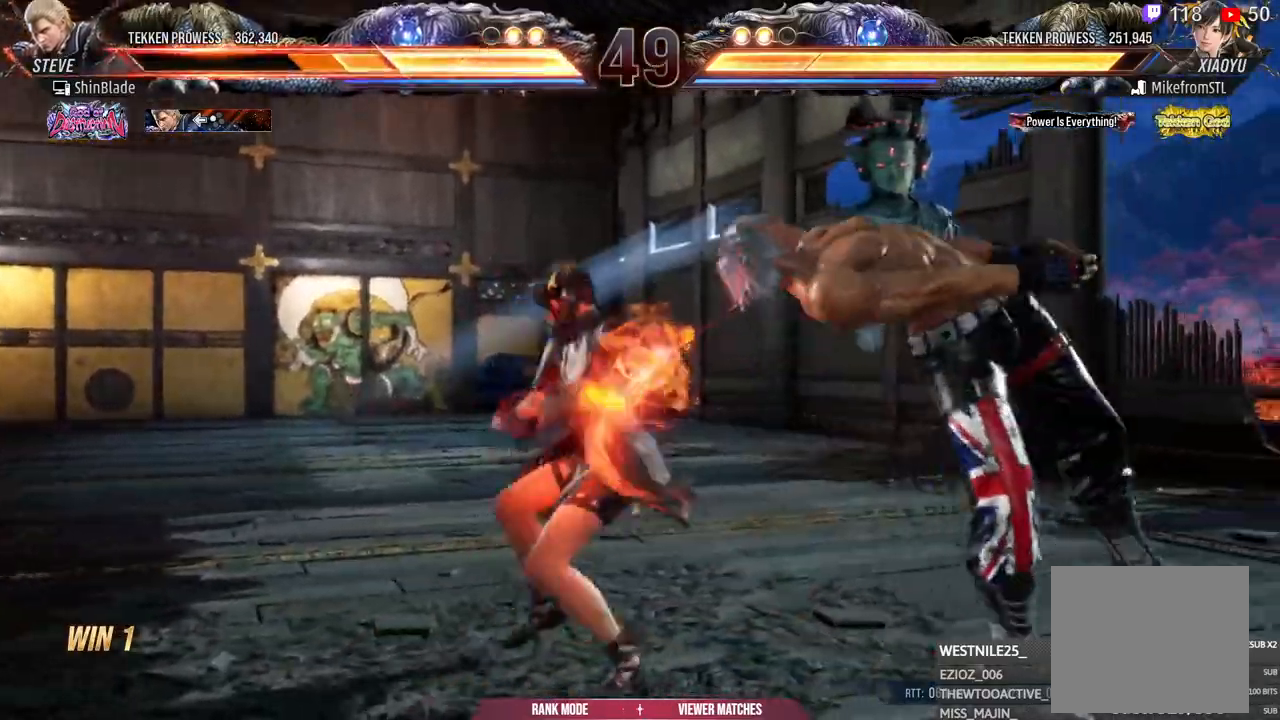
{"dt_ms": 500, "buttons": ["DPAD_RIGHT"], "left_stick": "center", "right_stick": "center", "events": [[17, "DPAD_UP", "up"], [33, "CROSS", "up"], [117, "CROSS", "down"], [133, "DPAD_UP", "down"], [217, "DPAD_UP", "up"], [233, "CROSS", "up"], [333, "CROSS", "down"], [350, "DPAD_RIGHT", "up"], [350, "DPAD_UP", "down"], [400, "DPAD_RIGHT", "down"], [400, "DPAD_UP", "up"], [433, "CROSS", "up"]]}